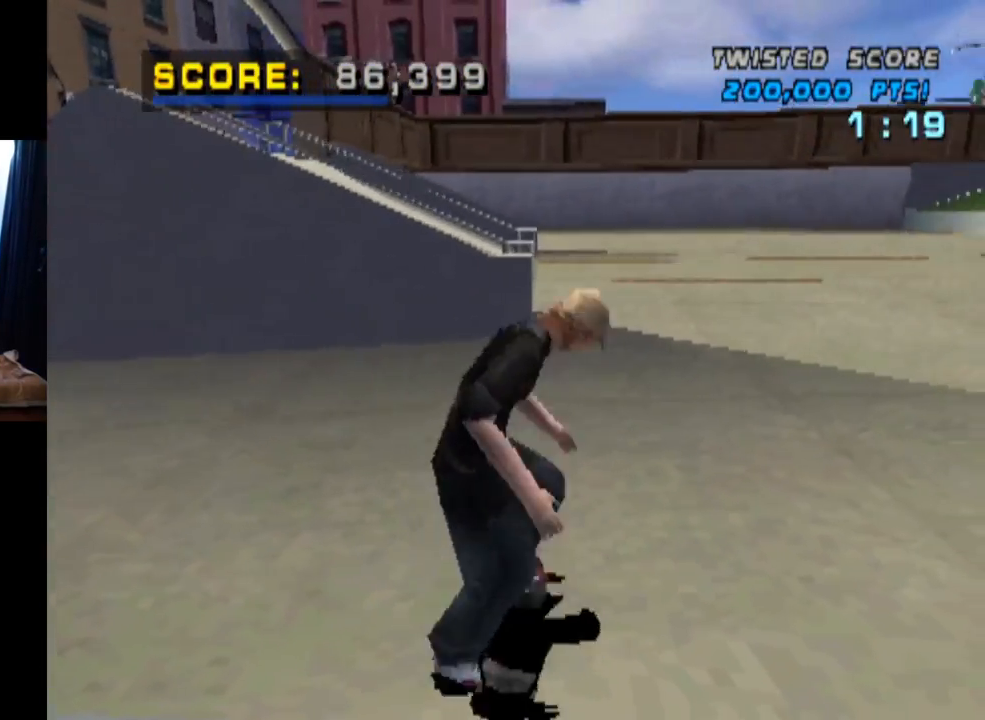
Gameplay with a controller (PlayStation layout); each line is a JSON object with the inputs held at the frame after it. "events" lists button and stick changes between this image and that frame as [ms after this image, input, new state], when the widget could be followed in between. Not read: L3 R1 R3.
{"buttons": ["CROSS", "DPAD_RIGHT"], "left_stick": "center", "right_stick": "center", "events": [[17, "R2", "up"], [184, "DPAD_RIGHT", "up"], [184, "SQUARE", "up"], [468, "DPAD_RIGHT", "down"]]}
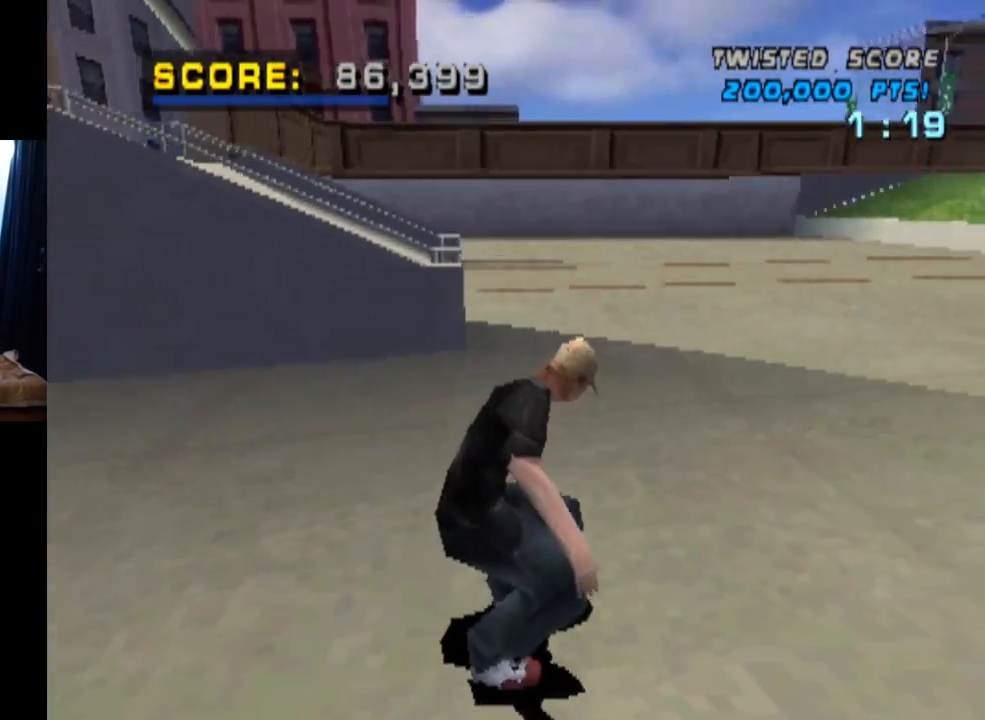
{"buttons": ["CROSS", "SQUARE"], "left_stick": "center", "right_stick": "center", "events": [[150, "DPAD_RIGHT", "up"], [267, "SQUARE", "down"]]}
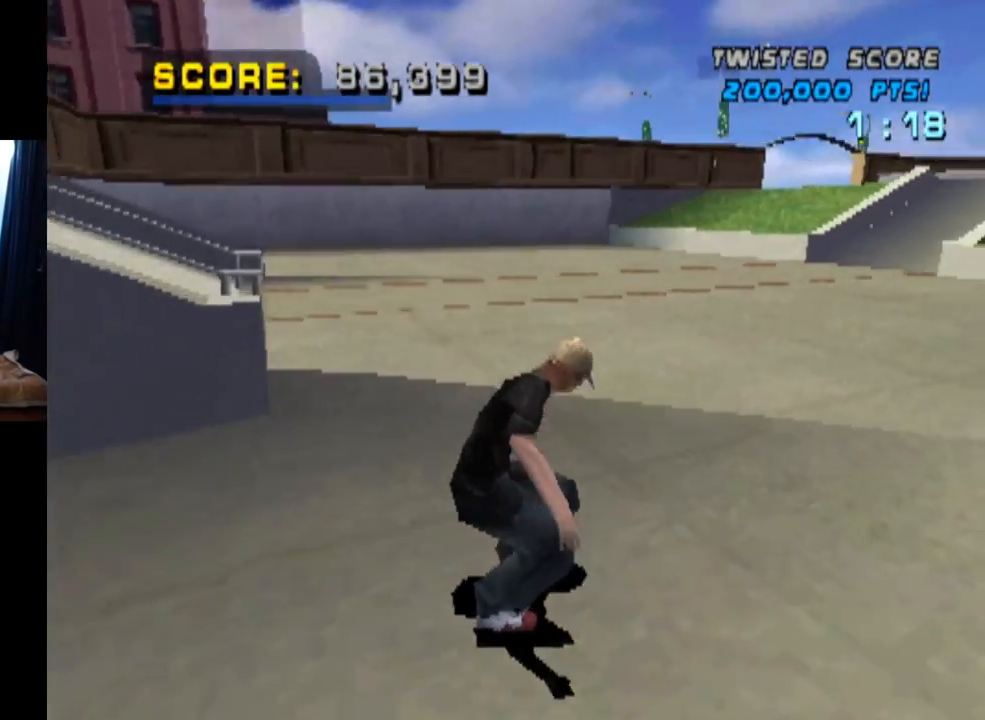
{"buttons": ["CROSS", "SQUARE", "DPAD_RIGHT"], "left_stick": "center", "right_stick": "center", "events": [[417, "DPAD_RIGHT", "down"]]}
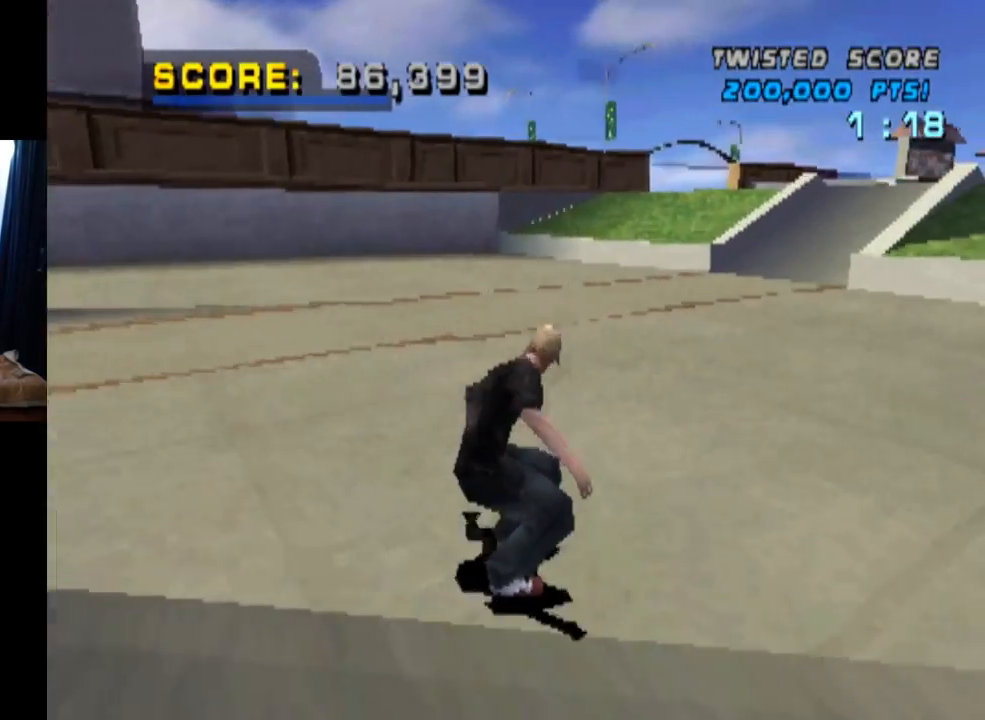
{"buttons": ["CROSS", "SQUARE"], "left_stick": "center", "right_stick": "center", "events": [[67, "DPAD_RIGHT", "up"]]}
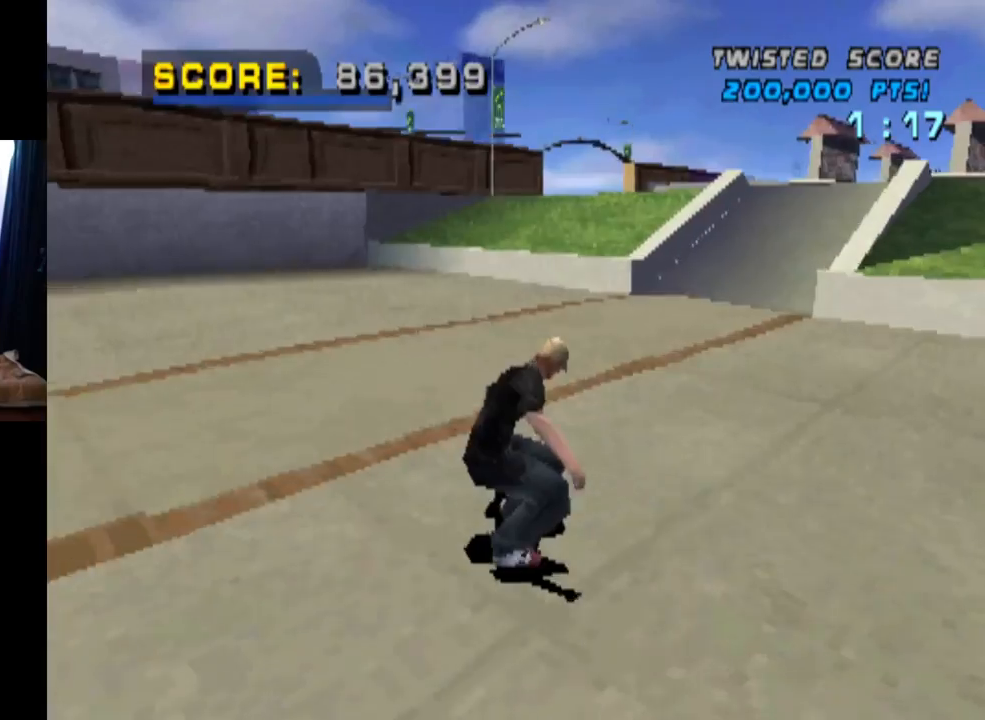
{"buttons": ["CROSS", "SQUARE", "DPAD_LEFT"], "left_stick": "center", "right_stick": "center", "events": [[333, "DPAD_RIGHT", "down"], [417, "DPAD_RIGHT", "up"], [467, "DPAD_LEFT", "down"]]}
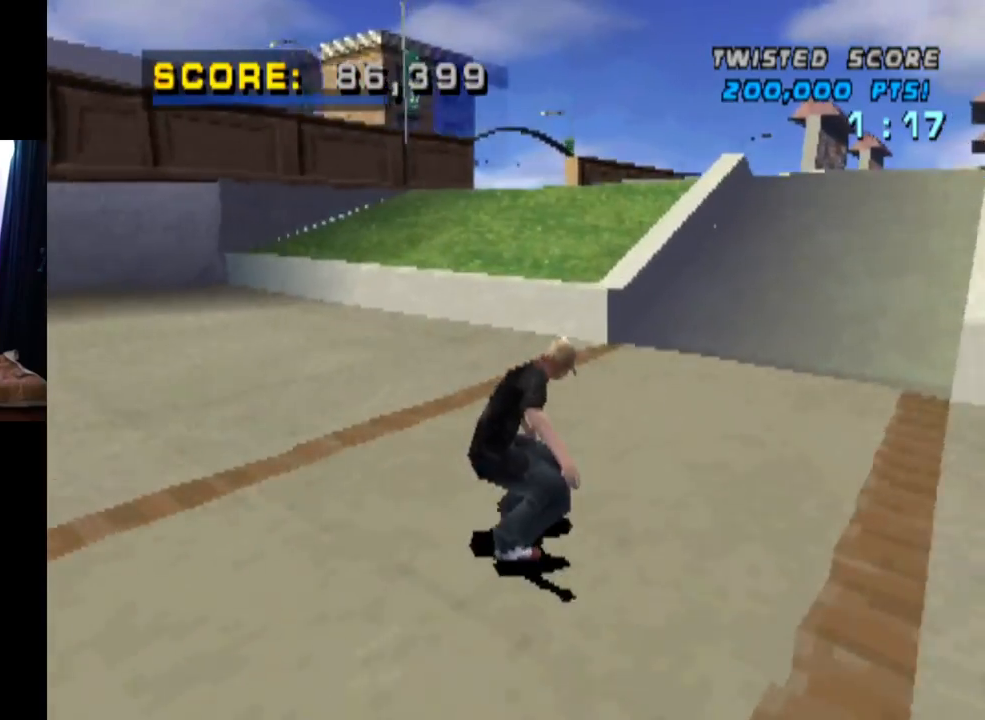
{"buttons": ["CROSS", "SQUARE", "DPAD_DOWN", "DPAD_LEFT"], "left_stick": "center", "right_stick": "center", "events": [[17, "DPAD_DOWN", "down"], [34, "SQUARE", "up"], [67, "SQUARE", "down"]]}
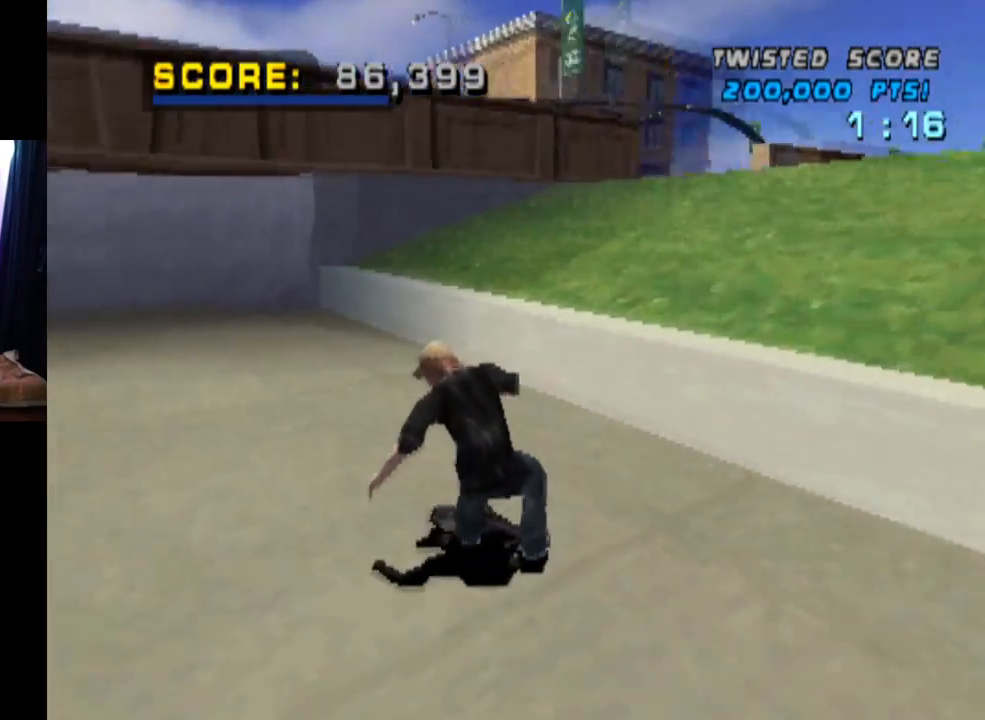
{"buttons": ["CROSS"], "left_stick": "center", "right_stick": "center", "events": [[183, "SQUARE", "up"], [233, "DPAD_DOWN", "up"], [250, "DPAD_LEFT", "up"]]}
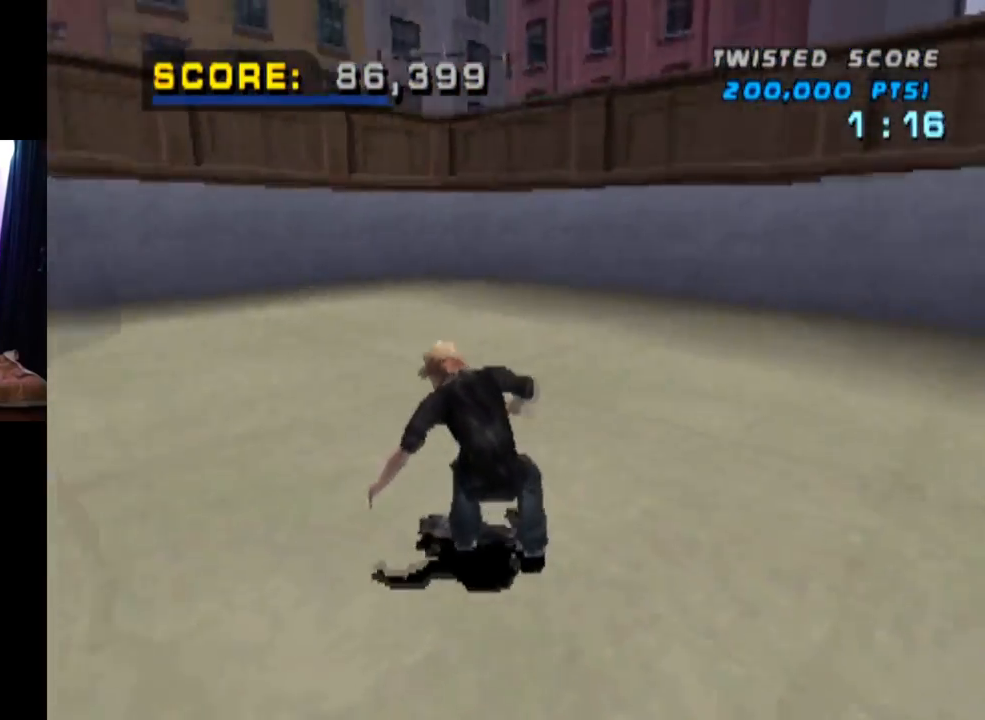
{"buttons": ["CROSS"], "left_stick": "center", "right_stick": "center", "events": []}
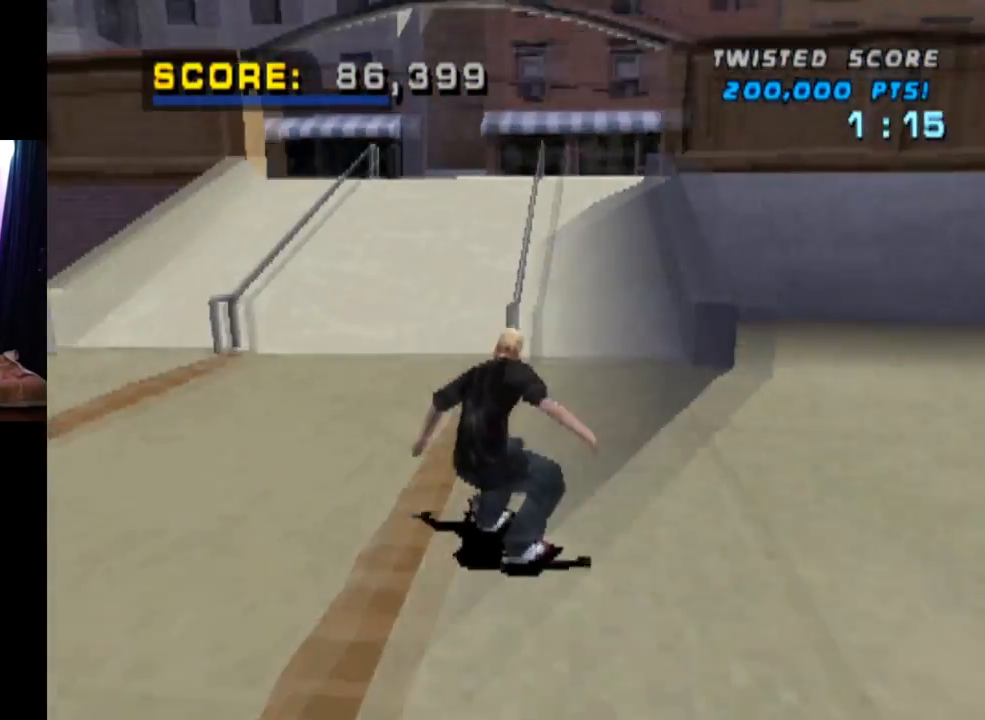
{"buttons": ["CROSS"], "left_stick": "center", "right_stick": "center", "events": [[33, "DPAD_RIGHT", "down"], [250, "DPAD_RIGHT", "up"]]}
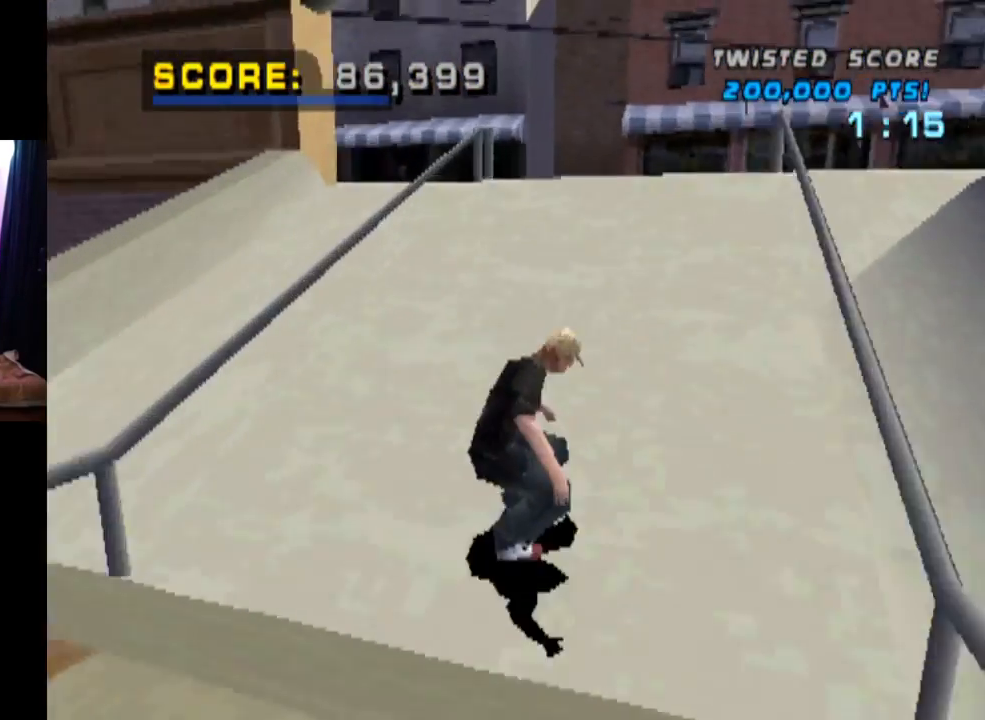
{"buttons": ["CIRCLE", "DPAD_DOWN", "DPAD_RIGHT"], "left_stick": "center", "right_stick": "center", "events": [[50, "DPAD_RIGHT", "down"], [67, "CROSS", "up"], [100, "DPAD_DOWN", "down"], [150, "CIRCLE", "down"]]}
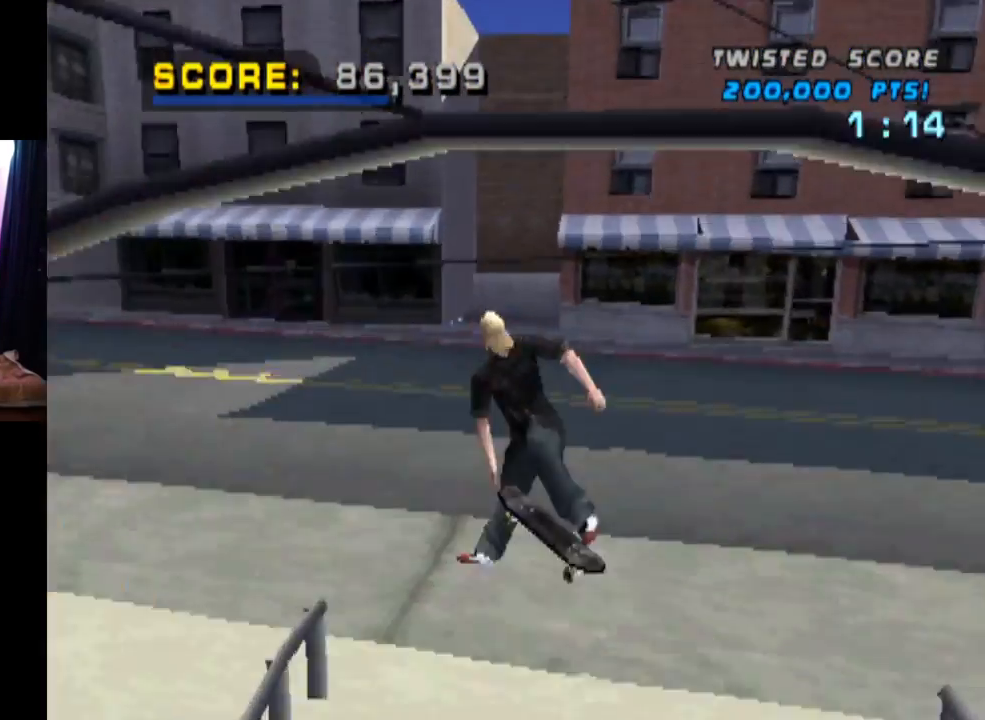
{"buttons": ["CROSS"], "left_stick": "center", "right_stick": "center", "events": [[167, "CIRCLE", "up"], [200, "DPAD_DOWN", "up"], [317, "DPAD_RIGHT", "up"], [450, "CROSS", "down"]]}
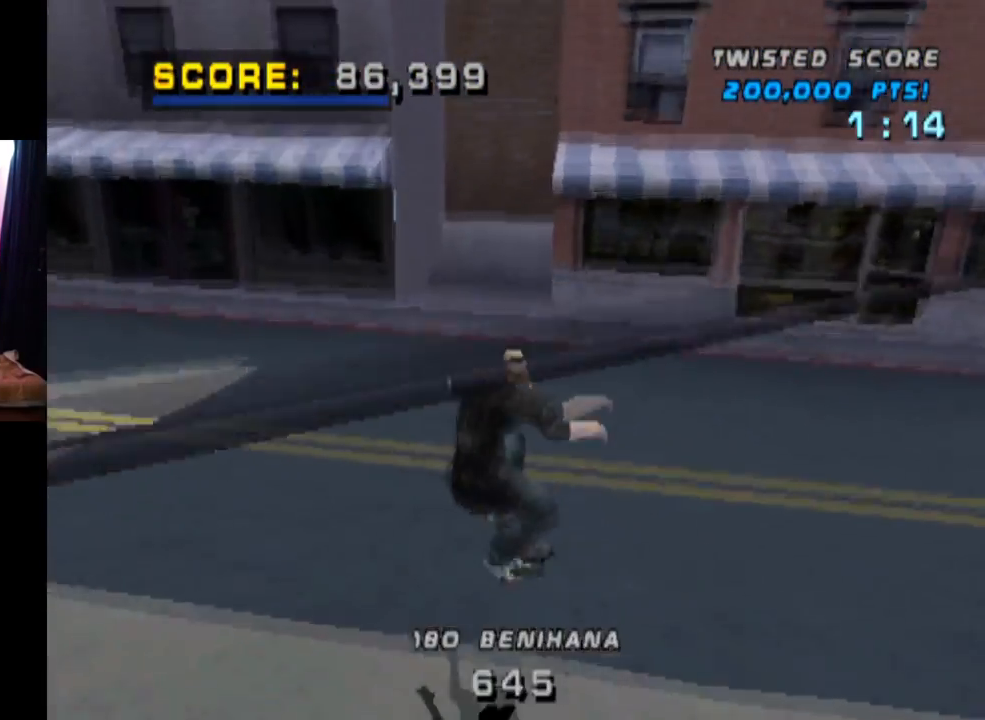
{"buttons": ["CROSS", "DPAD_DOWN", "DPAD_LEFT"], "left_stick": "center", "right_stick": "center", "events": [[301, "DPAD_LEFT", "down"], [351, "DPAD_DOWN", "down"]]}
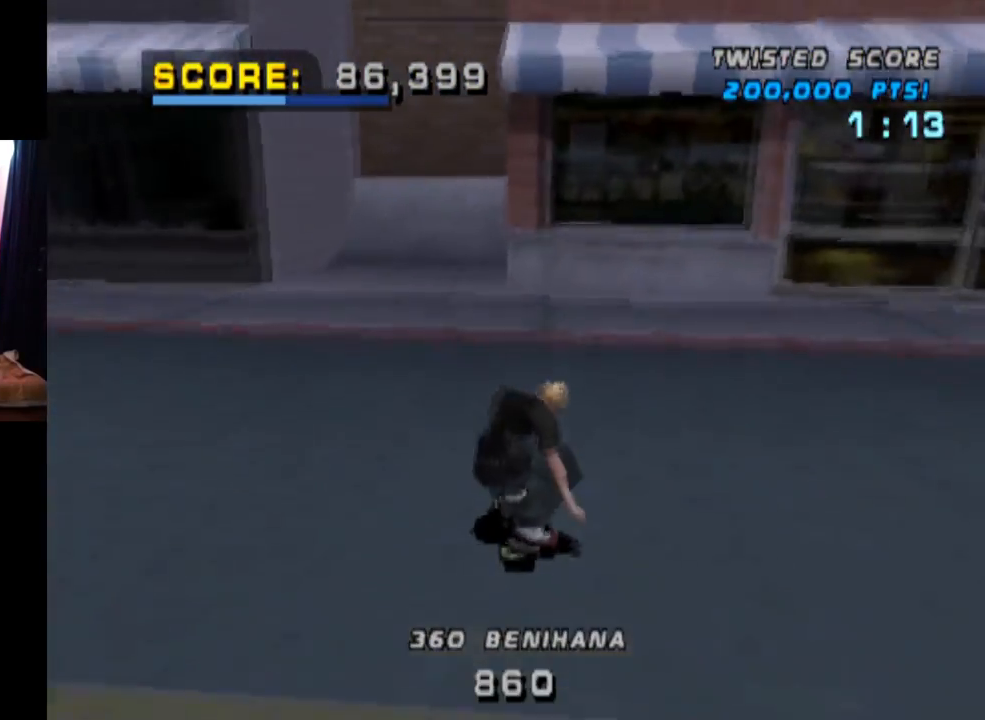
{"buttons": ["CROSS"], "left_stick": "center", "right_stick": "center", "events": [[66, "DPAD_DOWN", "up"], [83, "DPAD_LEFT", "up"], [183, "DPAD_RIGHT", "down"], [217, "DPAD_DOWN", "down"], [467, "DPAD_DOWN", "up"], [500, "DPAD_RIGHT", "up"]]}
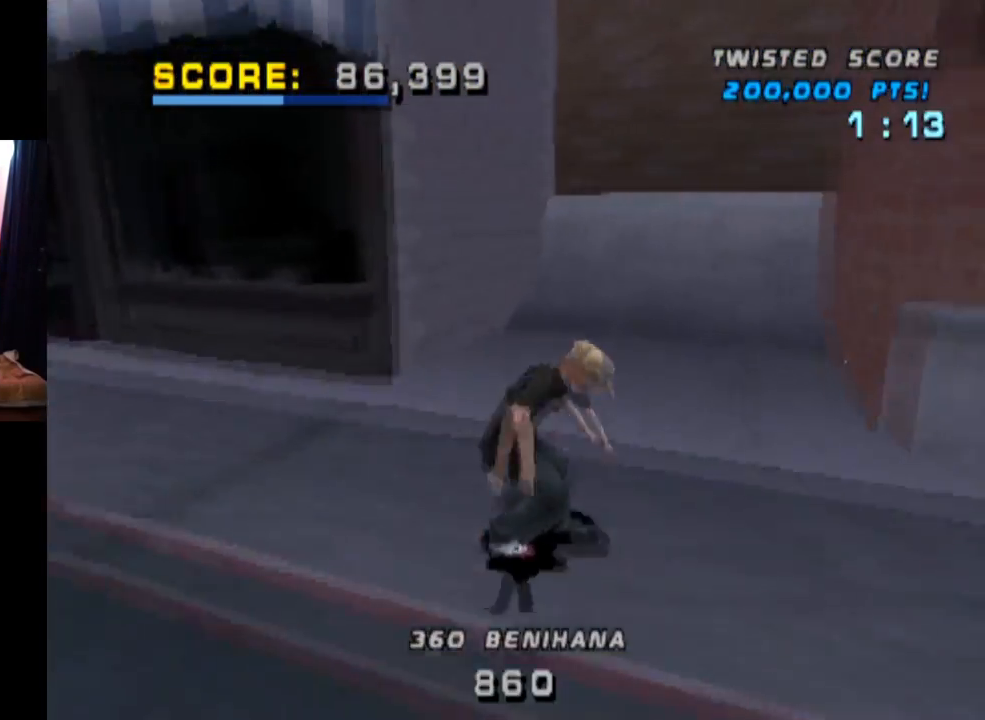
{"buttons": ["CROSS"], "left_stick": "center", "right_stick": "center", "events": [[134, "DPAD_UP", "down"], [150, "DPAD_LEFT", "down"], [267, "DPAD_LEFT", "up"], [267, "DPAD_UP", "up"], [301, "DPAD_UP", "down"], [317, "DPAD_LEFT", "down"], [451, "DPAD_LEFT", "up"], [451, "DPAD_UP", "up"]]}
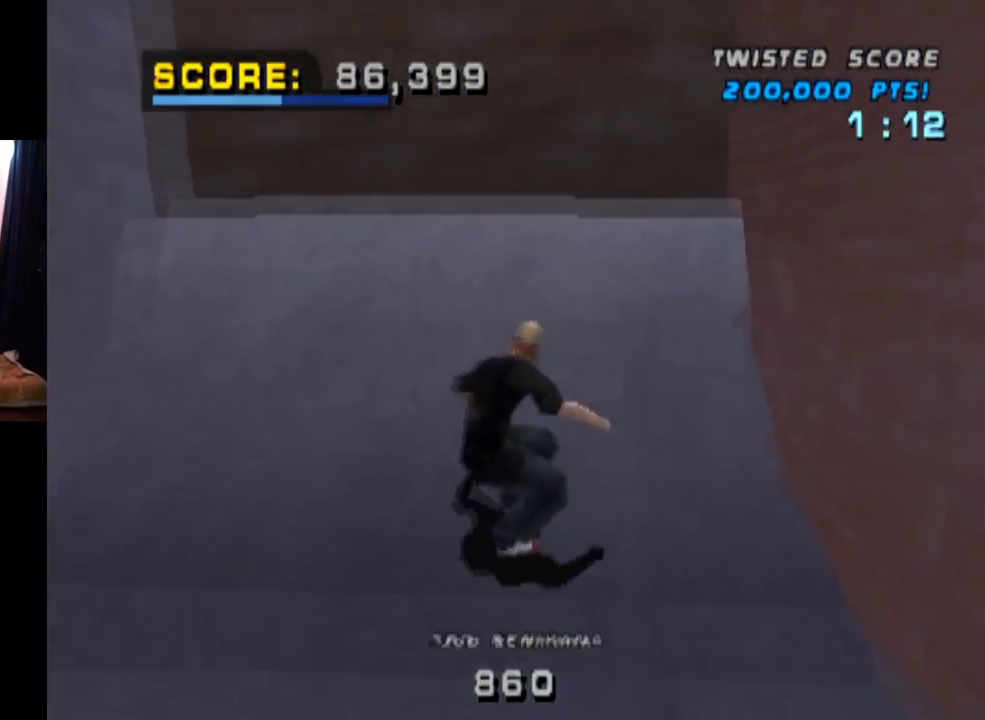
{"buttons": ["CIRCLE", "DPAD_UP", "DPAD_RIGHT"], "left_stick": "center", "right_stick": "center", "events": [[16, "DPAD_UP", "down"], [50, "DPAD_LEFT", "down"], [83, "DPAD_LEFT", "up"], [117, "DPAD_UP", "up"], [183, "CROSS", "up"], [183, "DPAD_UP", "down"], [200, "DPAD_RIGHT", "down"], [233, "CIRCLE", "down"]]}
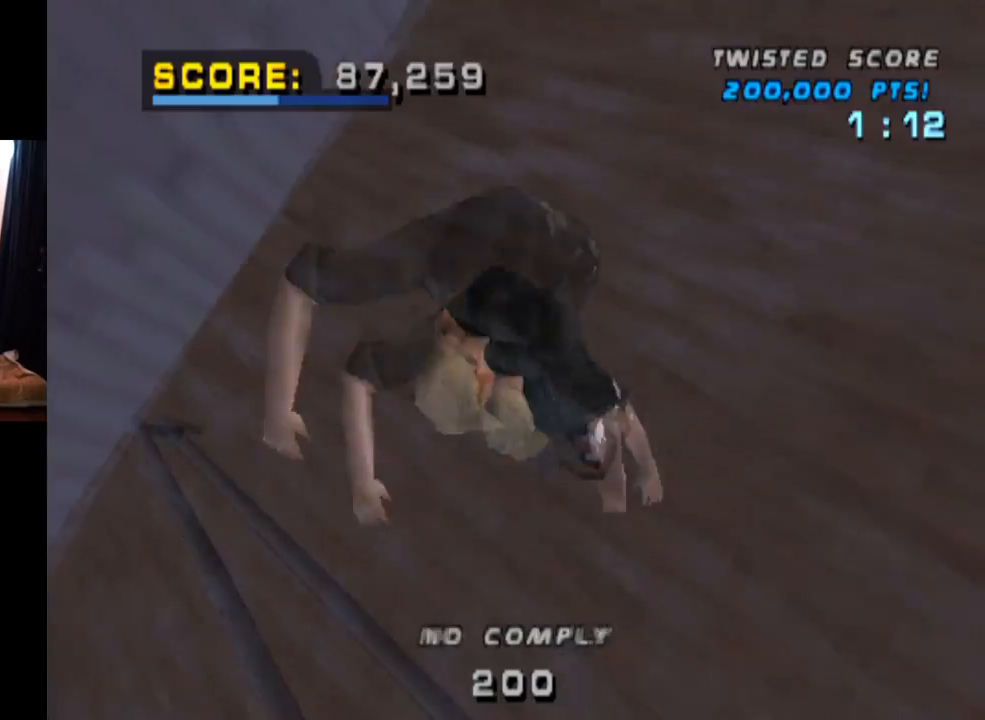
{"buttons": ["CIRCLE"], "left_stick": "center", "right_stick": "center", "events": [[84, "DPAD_RIGHT", "up"], [84, "DPAD_UP", "up"]]}
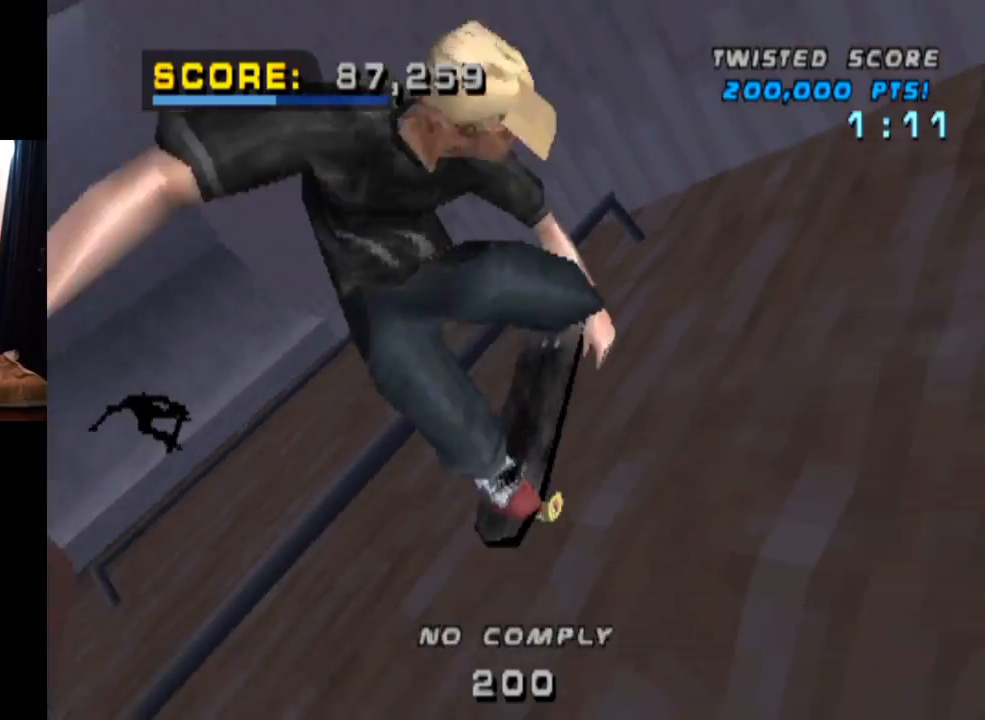
{"buttons": ["DPAD_RIGHT"], "left_stick": "center", "right_stick": "center", "events": [[33, "DPAD_RIGHT", "down"], [117, "CIRCLE", "up"], [167, "CIRCLE", "down"], [367, "CIRCLE", "up"]]}
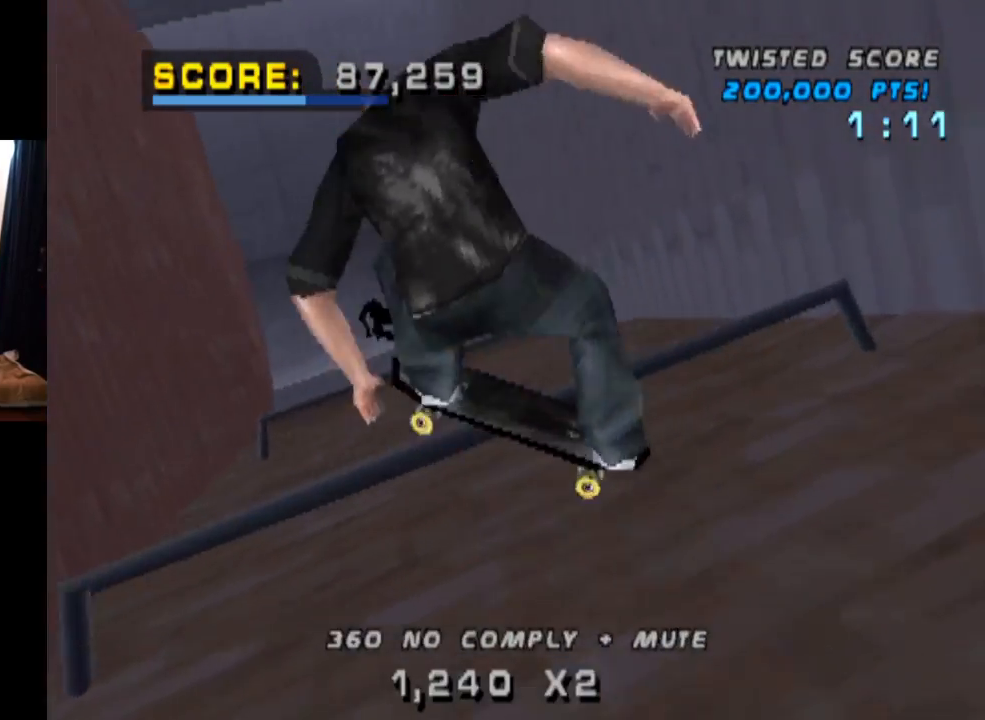
{"buttons": ["CROSS", "DPAD_RIGHT"], "left_stick": "center", "right_stick": "center", "events": [[34, "CROSS", "down"]]}
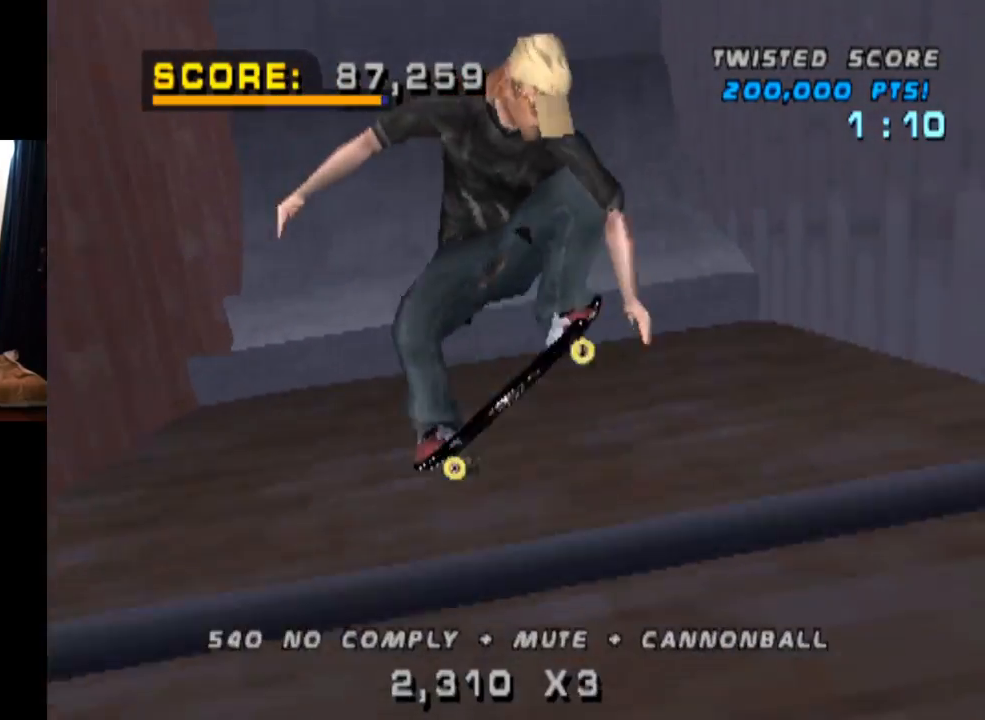
{"buttons": ["CROSS", "SQUARE", "L1", "DPAD_DOWN", "DPAD_LEFT"], "left_stick": "center", "right_stick": "center", "events": [[133, "R2", "down"], [183, "DPAD_RIGHT", "up"], [317, "DPAD_LEFT", "down"], [317, "R2", "up"], [333, "DPAD_DOWN", "down"], [450, "L1", "down"], [467, "SQUARE", "down"]]}
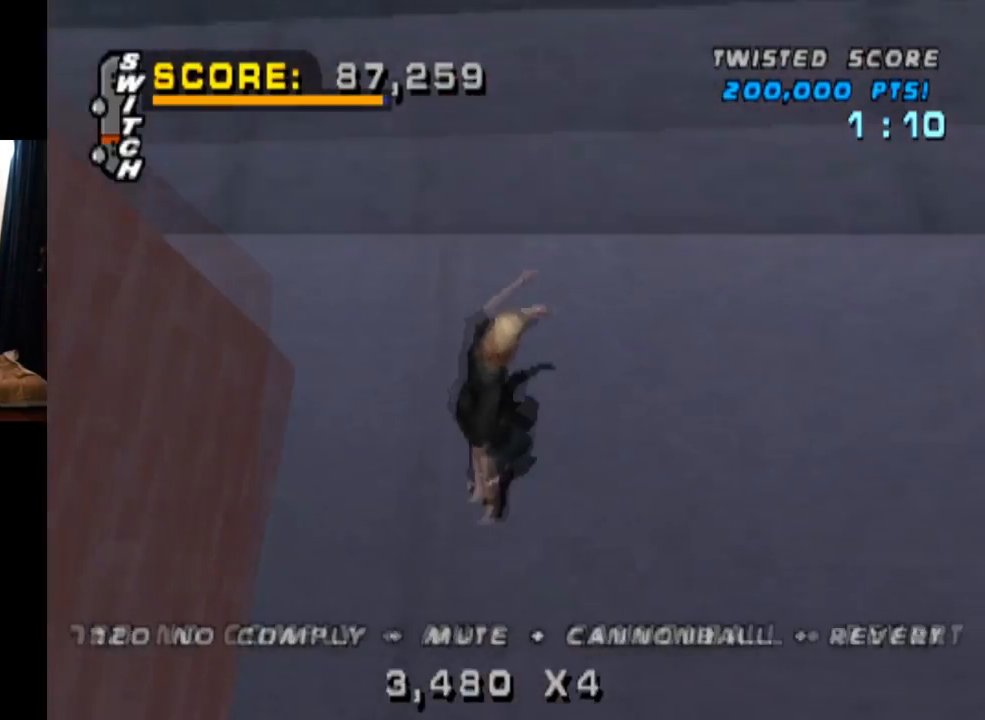
{"buttons": ["CROSS"], "left_stick": "center", "right_stick": "center", "events": [[34, "CROSS", "up"], [167, "CROSS", "down"], [184, "SQUARE", "up"], [250, "DPAD_DOWN", "up"], [267, "DPAD_LEFT", "up"], [334, "DPAD_DOWN", "down"], [501, "DPAD_DOWN", "up"], [501, "L1", "up"]]}
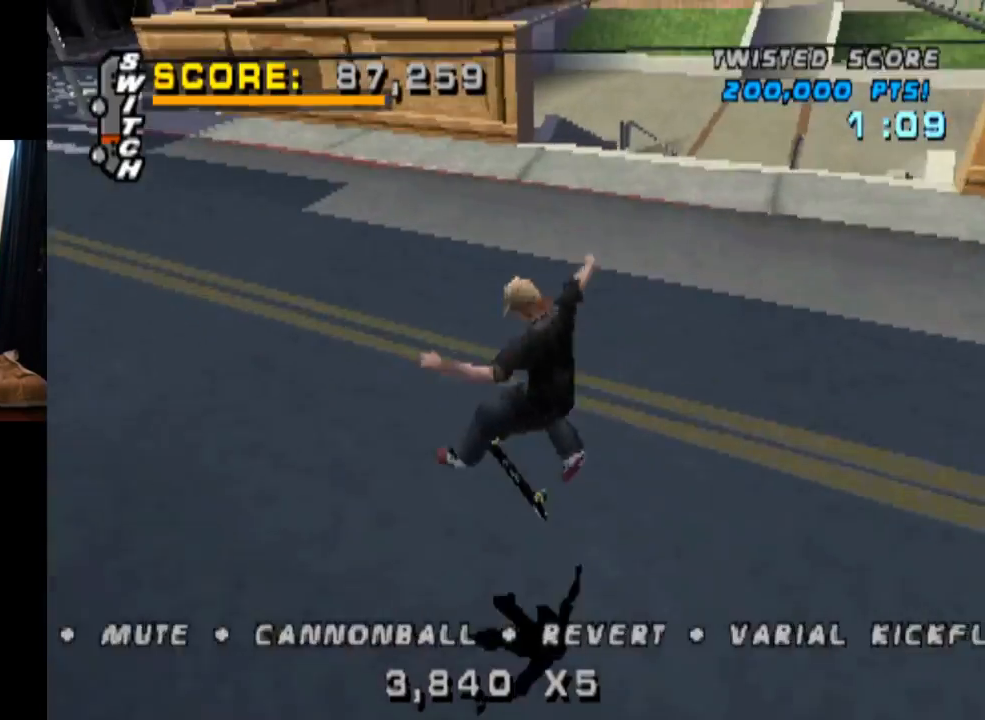
{"buttons": ["CROSS", "DPAD_DOWN", "DPAD_LEFT"], "left_stick": "center", "right_stick": "center"}
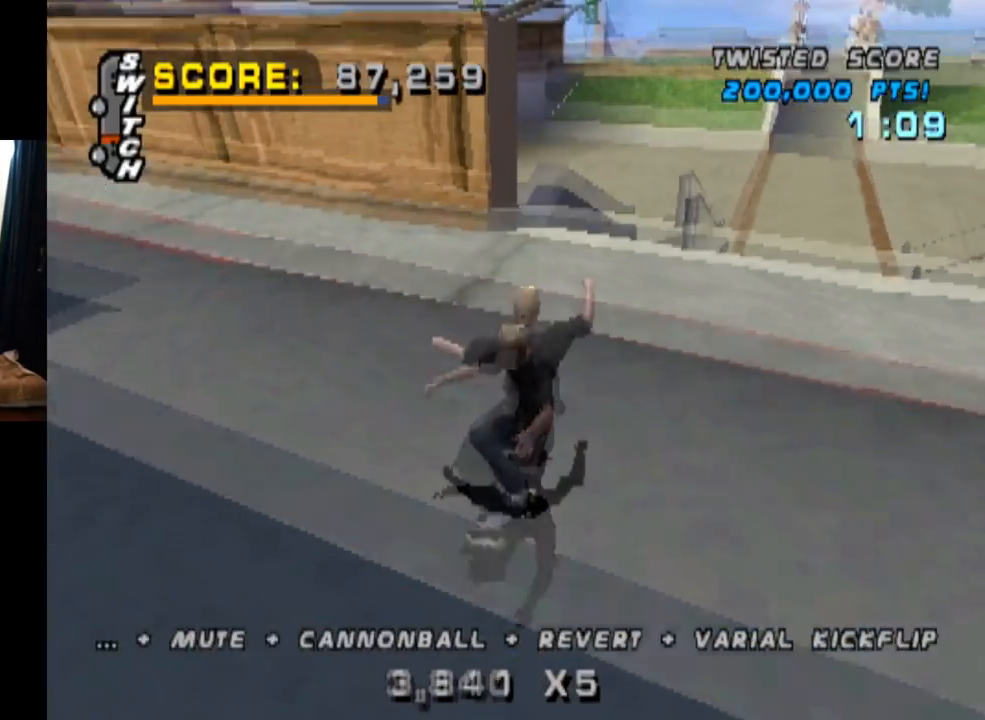
{"buttons": ["TRIANGLE"], "left_stick": "center", "right_stick": "center", "events": [[234, "TRIANGLE", "down"], [250, "CROSS", "up"], [301, "DPAD_DOWN", "up"], [317, "DPAD_LEFT", "up"]]}
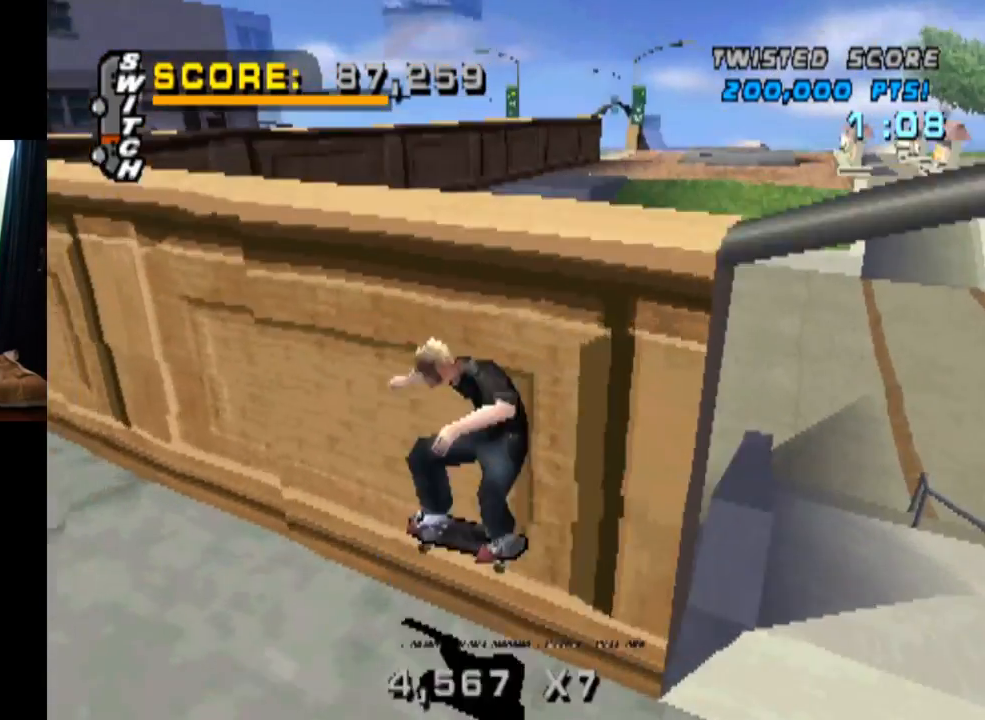
{"buttons": ["CROSS", "TRIANGLE", "L1", "DPAD_DOWN", "DPAD_RIGHT"], "left_stick": "center", "right_stick": "center", "events": [[66, "DPAD_UP", "down"], [217, "DPAD_UP", "up"], [267, "CROSS", "down"], [267, "TRIANGLE", "up"], [317, "DPAD_RIGHT", "down"], [333, "TRIANGLE", "down"], [367, "DPAD_UP", "down"], [383, "CROSS", "up"], [417, "DPAD_UP", "up"], [484, "DPAD_DOWN", "down"], [500, "CROSS", "down"], [500, "L1", "down"]]}
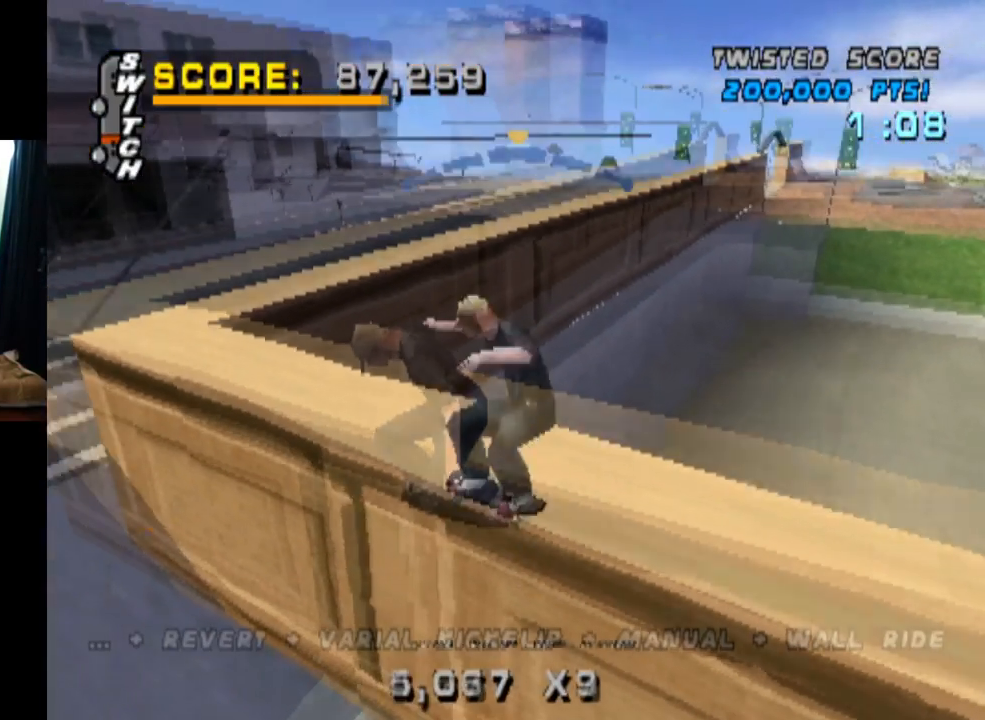
{"buttons": ["CROSS", "L1"], "left_stick": "center", "right_stick": "center", "events": [[34, "TRIANGLE", "up"], [117, "CROSS", "up"], [200, "CROSS", "down"], [284, "CROSS", "up"], [367, "CROSS", "down"], [417, "DPAD_DOWN", "up"], [467, "DPAD_RIGHT", "up"]]}
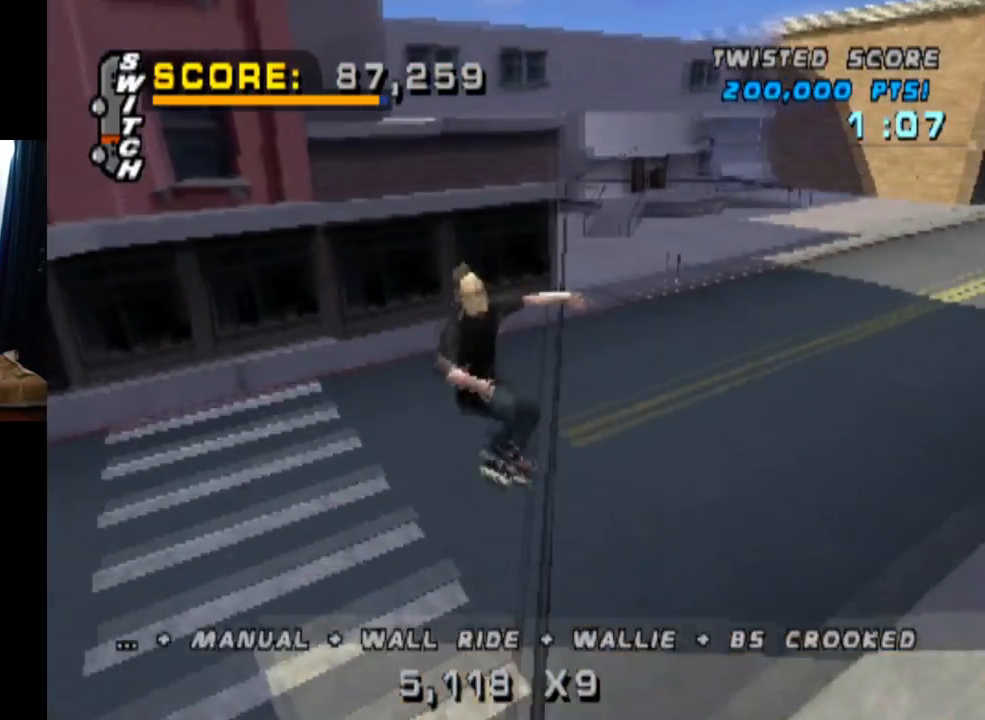
{"buttons": ["CROSS", "DPAD_UP"], "left_stick": "center", "right_stick": "center", "events": [[66, "L1", "up"], [83, "DPAD_UP", "down"], [117, "CROSS", "up"], [117, "TRIANGLE", "down"], [200, "DPAD_LEFT", "down"], [217, "DPAD_UP", "up"], [250, "DPAD_LEFT", "up"], [283, "DPAD_DOWN", "down"], [317, "TRIANGLE", "up"], [333, "CROSS", "down"], [450, "DPAD_DOWN", "up"], [450, "DPAD_UP", "down"]]}
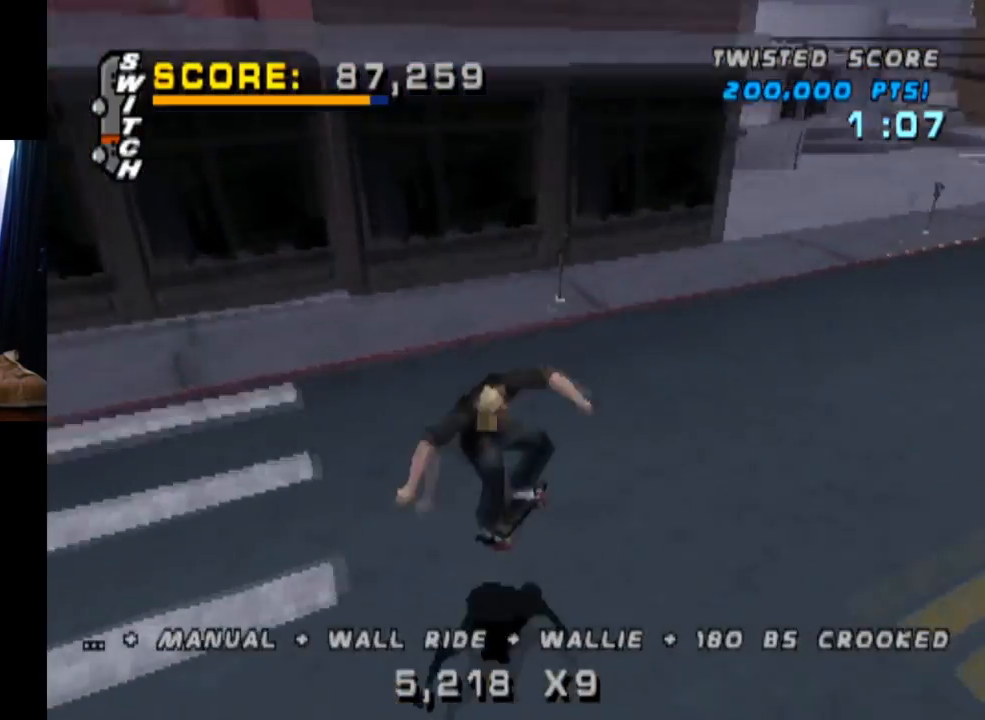
{"buttons": ["CROSS"], "left_stick": "center", "right_stick": "center", "events": [[50, "DPAD_UP", "up"], [67, "DPAD_DOWN", "down"], [117, "DPAD_RIGHT", "down"], [184, "DPAD_DOWN", "up"], [184, "DPAD_UP", "down"], [234, "DPAD_RIGHT", "up"], [301, "DPAD_DOWN", "down"], [301, "DPAD_UP", "up"], [401, "DPAD_DOWN", "up"]]}
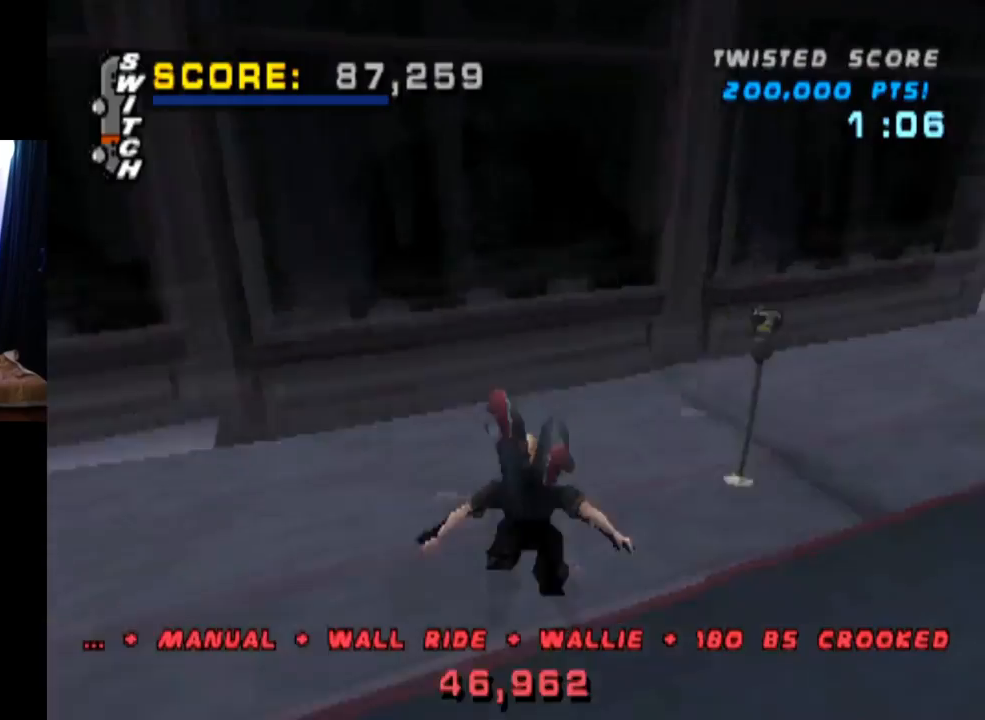
{"buttons": [], "left_stick": "center", "right_stick": "center", "events": [[183, "CROSS", "up"]]}
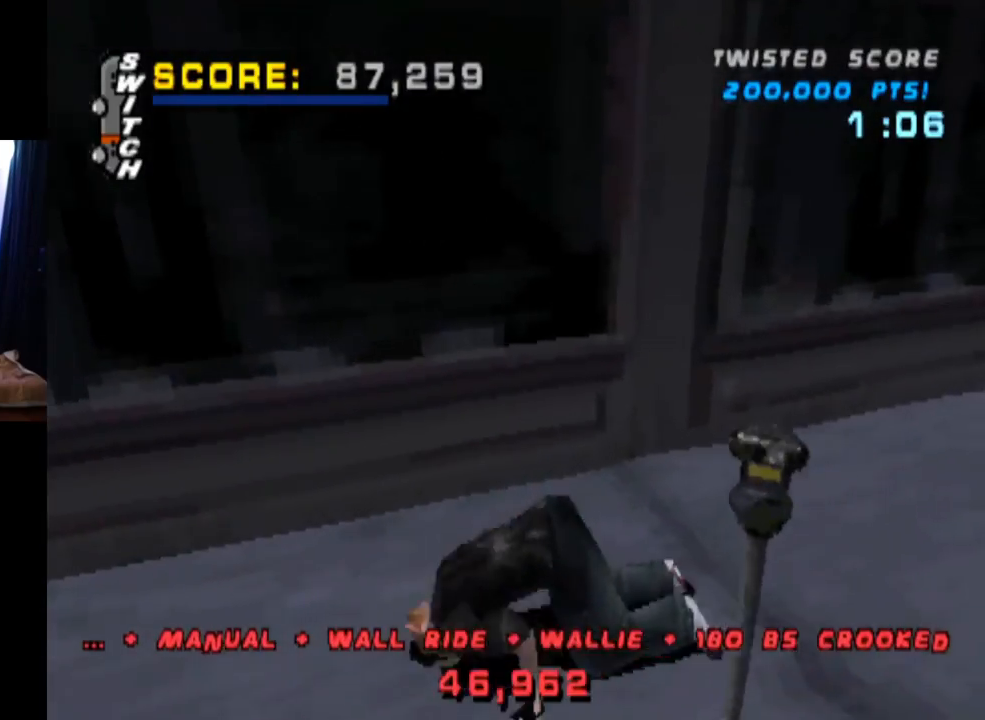
{"buttons": ["CROSS", "SQUARE", "R2"], "left_stick": "center", "right_stick": "center", "events": [[200, "SQUARE", "down"], [284, "CROSS", "down"], [367, "R2", "down"]]}
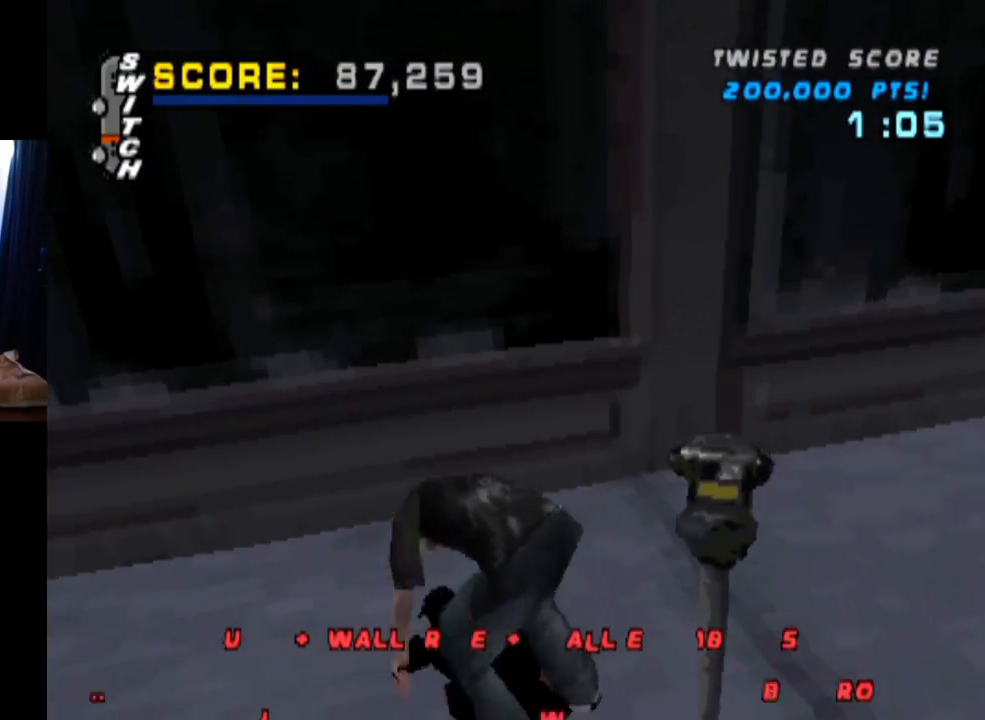
{"buttons": ["CROSS", "DPAD_RIGHT"], "left_stick": "center", "right_stick": "center", "events": [[83, "R2", "up"], [133, "R2", "down"], [250, "DPAD_RIGHT", "down"], [434, "SQUARE", "up"], [450, "R2", "up"]]}
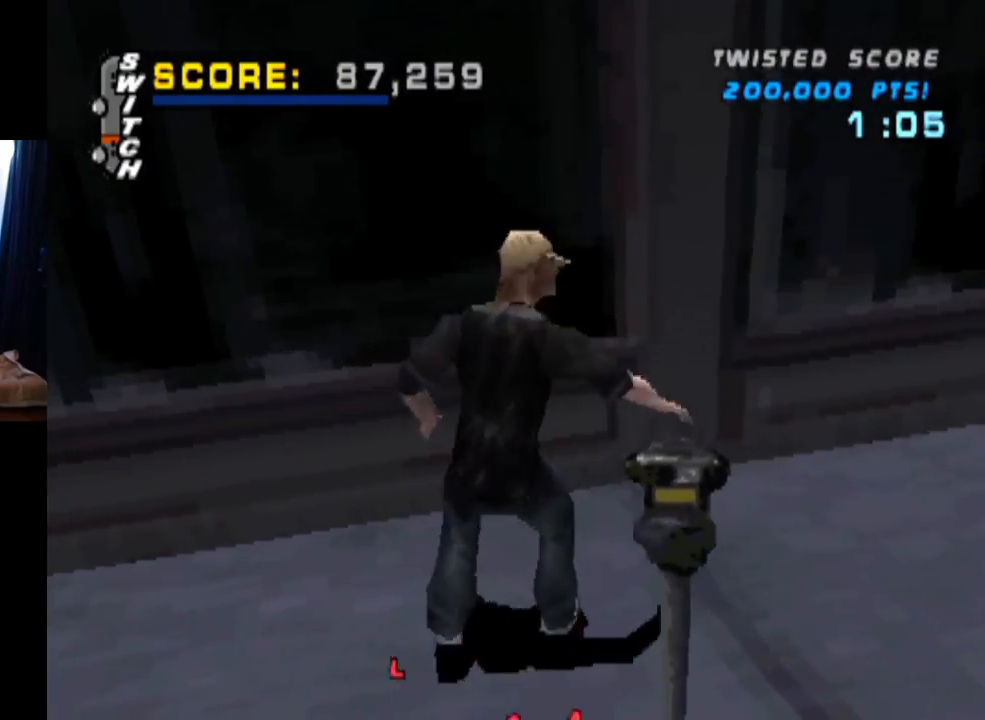
{"buttons": ["CROSS"], "left_stick": "center", "right_stick": "center", "events": [[100, "DPAD_RIGHT", "up"], [150, "DPAD_RIGHT", "down"], [467, "DPAD_RIGHT", "up"]]}